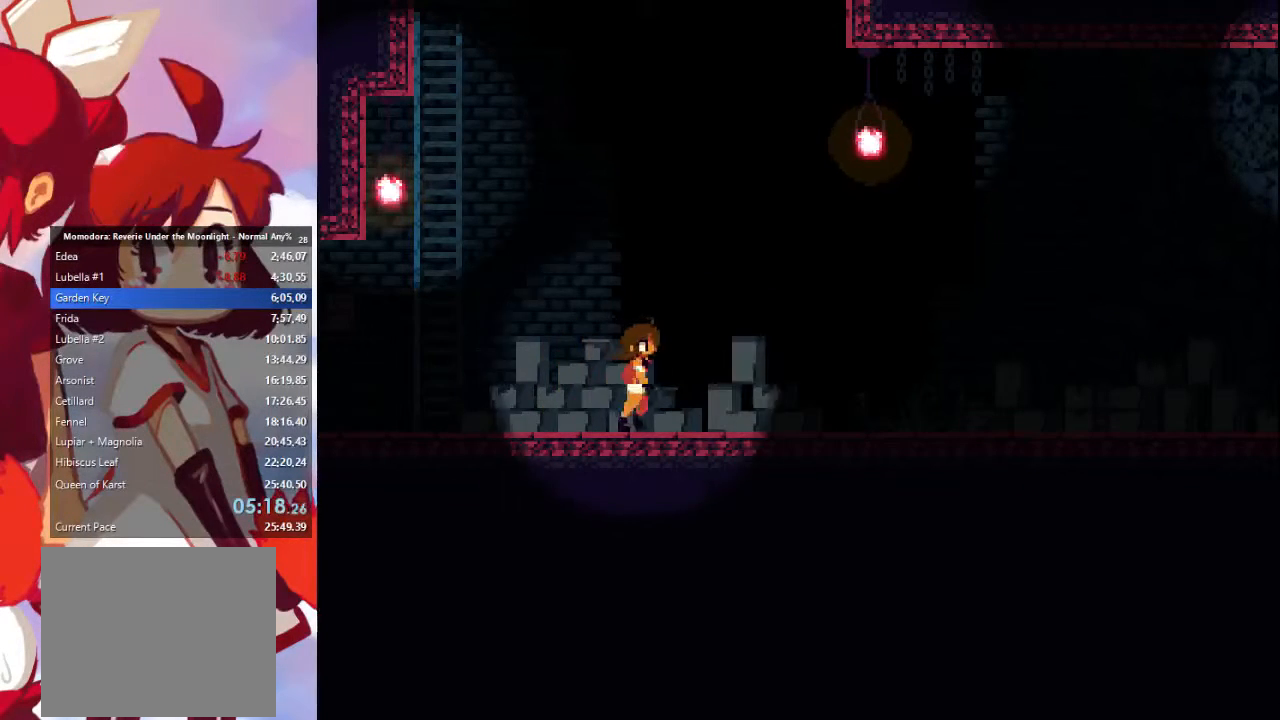
Gameplay with a controller (PlayStation layout); each line is a JSON object with the inputs held at the frame after it. "events" lists button and stick changes between this image and that frame as [ms after this image, input, new state], when the widget could be followed in between. Not read: L3 R3.
{"buttons": ["CROSS", "SQUARE"], "left_stick": "center", "right_stick": "center", "events": [[33, "CIRCLE", "up"], [67, "SQUARE", "down"], [100, "CROSS", "down"], [133, "CIRCLE", "down"], [133, "SQUARE", "up"], [200, "CROSS", "up"], [233, "CIRCLE", "up"], [300, "SQUARE", "down"], [333, "CROSS", "down"], [367, "CIRCLE", "down"], [367, "SQUARE", "up"], [433, "CROSS", "up"], [467, "CIRCLE", "up"], [467, "SQUARE", "down"], [500, "CROSS", "down"]]}
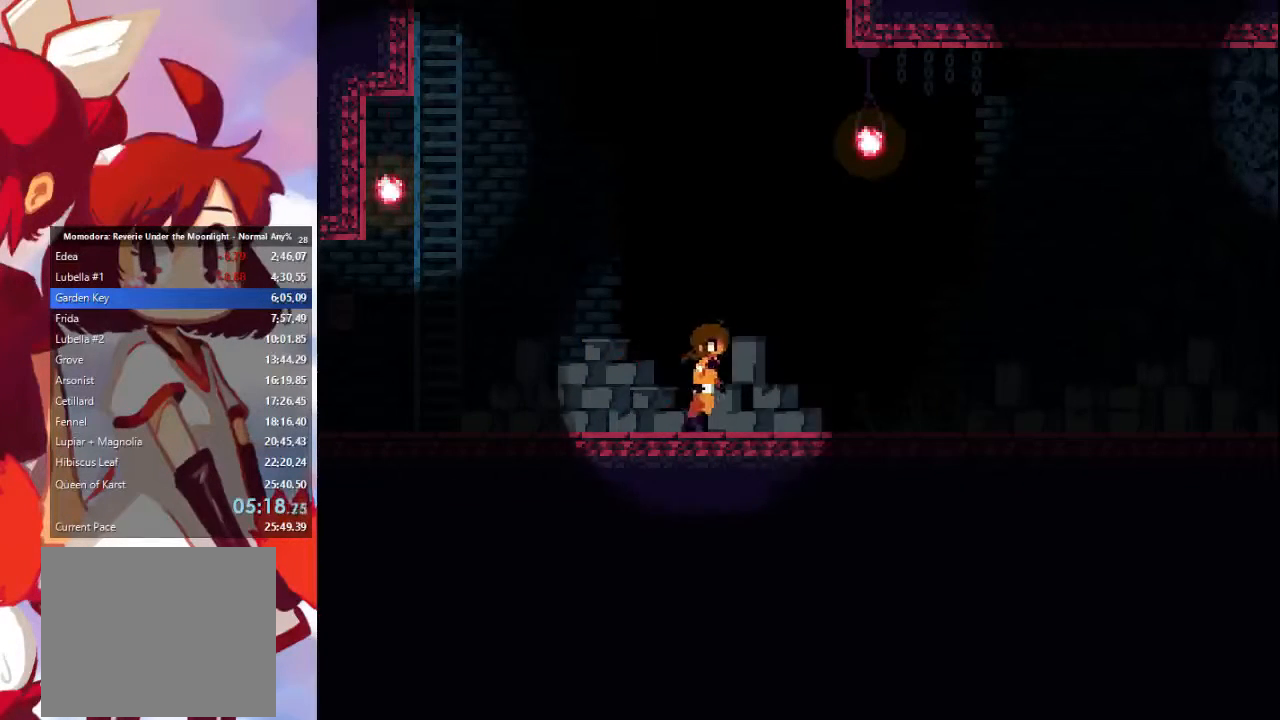
{"buttons": ["CROSS", "CIRCLE"], "left_stick": "center", "right_stick": "center", "events": [[33, "CIRCLE", "down"], [67, "SQUARE", "up"], [100, "CROSS", "up"], [133, "CIRCLE", "up"], [167, "SQUARE", "down"], [200, "CROSS", "down"], [267, "CIRCLE", "down"], [300, "SQUARE", "up"], [333, "CROSS", "up"], [367, "CIRCLE", "up"], [400, "SQUARE", "down"], [433, "CROSS", "down"], [467, "CIRCLE", "down"], [467, "SQUARE", "up"]]}
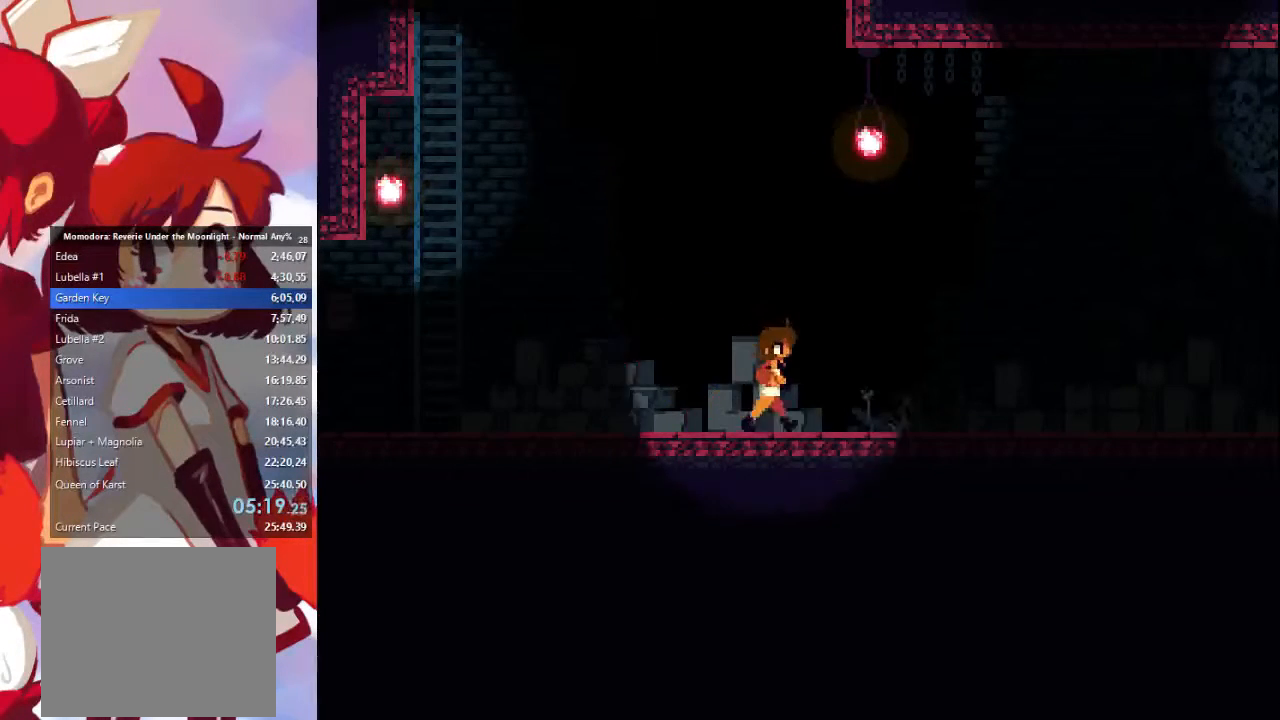
{"buttons": ["CIRCLE"], "left_stick": "center", "right_stick": "center", "events": [[33, "CROSS", "up"], [67, "CIRCLE", "up"], [100, "SQUARE", "down"], [167, "CROSS", "down"], [200, "CIRCLE", "down"], [267, "SQUARE", "up"], [300, "CROSS", "up"], [333, "CIRCLE", "up"], [333, "SQUARE", "down"], [400, "CIRCLE", "down"], [400, "CROSS", "down"], [433, "SQUARE", "up"], [500, "CROSS", "up"]]}
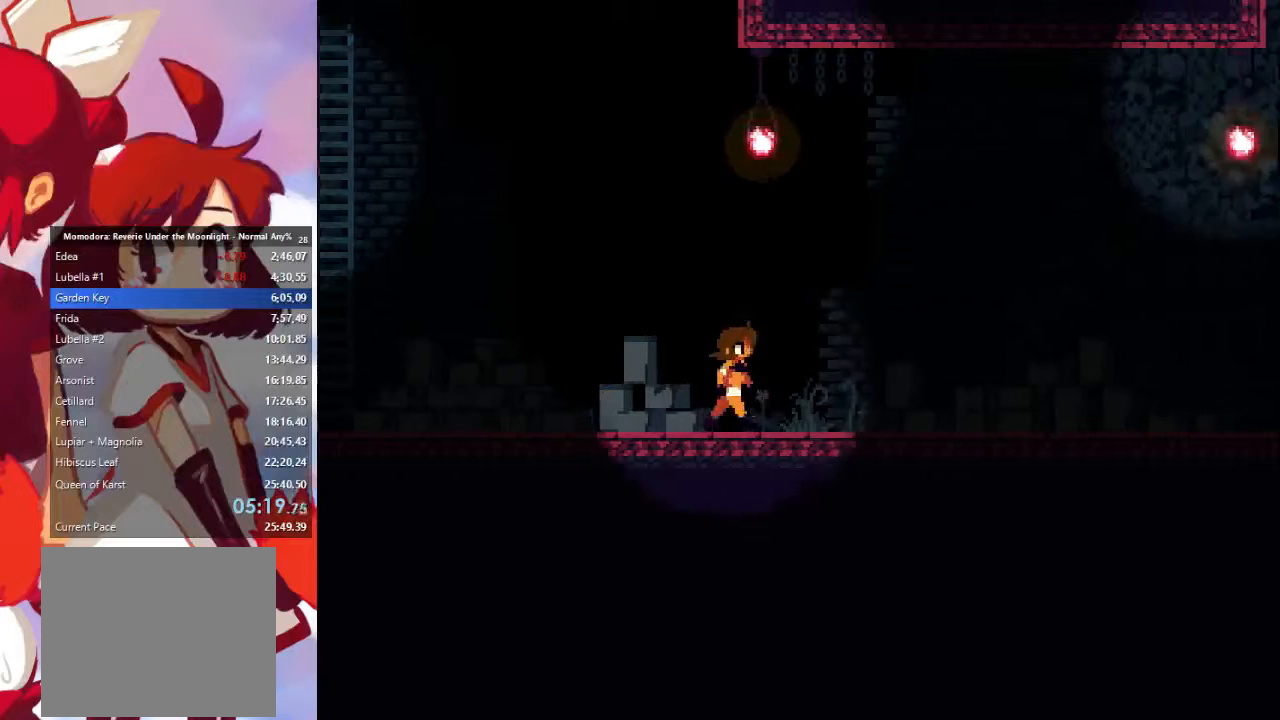
{"buttons": ["SQUARE"], "left_stick": "center", "right_stick": "center", "events": [[33, "CIRCLE", "up"], [67, "SQUARE", "down"], [133, "CIRCLE", "down"], [133, "CROSS", "down"], [133, "R1", "down"], [167, "SQUARE", "up"], [233, "CROSS", "up"], [267, "CIRCLE", "up"], [267, "SQUARE", "down"], [300, "R1", "up"], [333, "CROSS", "down"], [367, "CIRCLE", "down"], [367, "SQUARE", "up"], [433, "CROSS", "up"], [467, "CIRCLE", "up"], [467, "SQUARE", "down"]]}
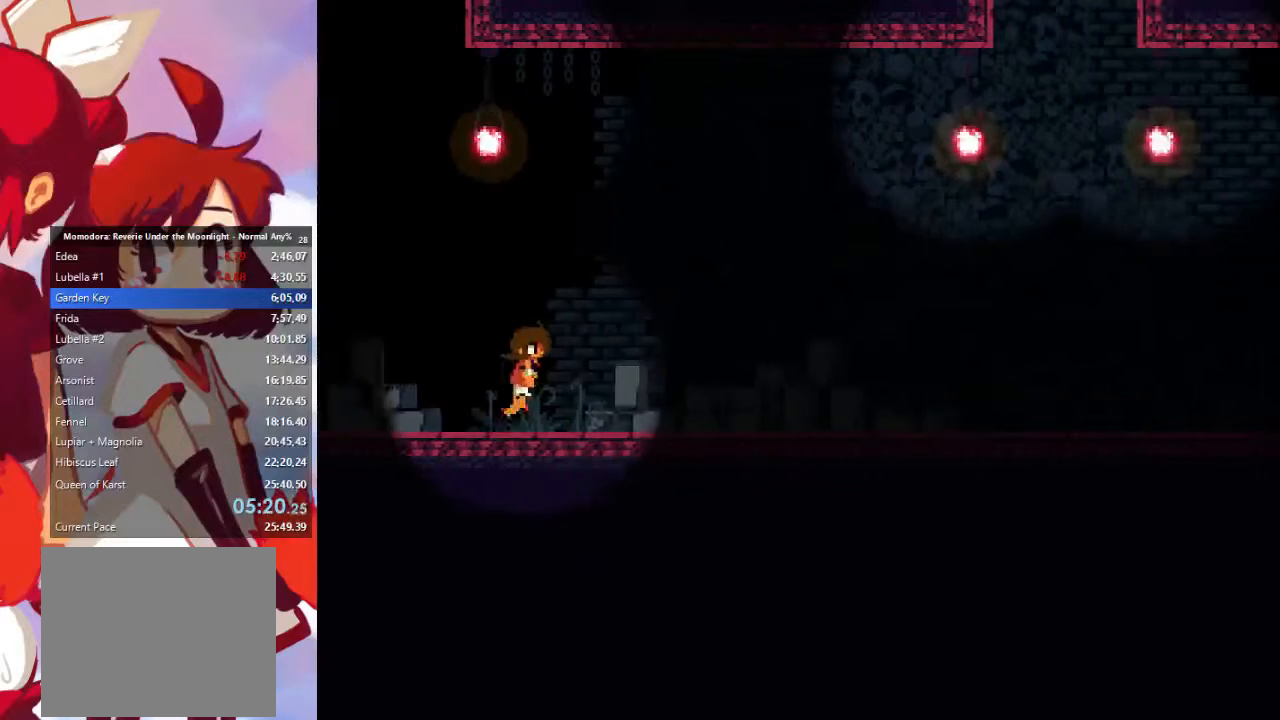
{"buttons": ["CROSS", "SQUARE"], "left_stick": "center", "right_stick": "center", "events": [[33, "CROSS", "down"], [67, "CIRCLE", "down"], [100, "SQUARE", "up"], [200, "CROSS", "up"], [233, "CIRCLE", "up"], [267, "SQUARE", "down"], [300, "CROSS", "down"], [333, "CIRCLE", "down"], [367, "SQUARE", "up"], [400, "CIRCLE", "up"], [400, "CROSS", "up"], [433, "SQUARE", "down"], [500, "CROSS", "down"]]}
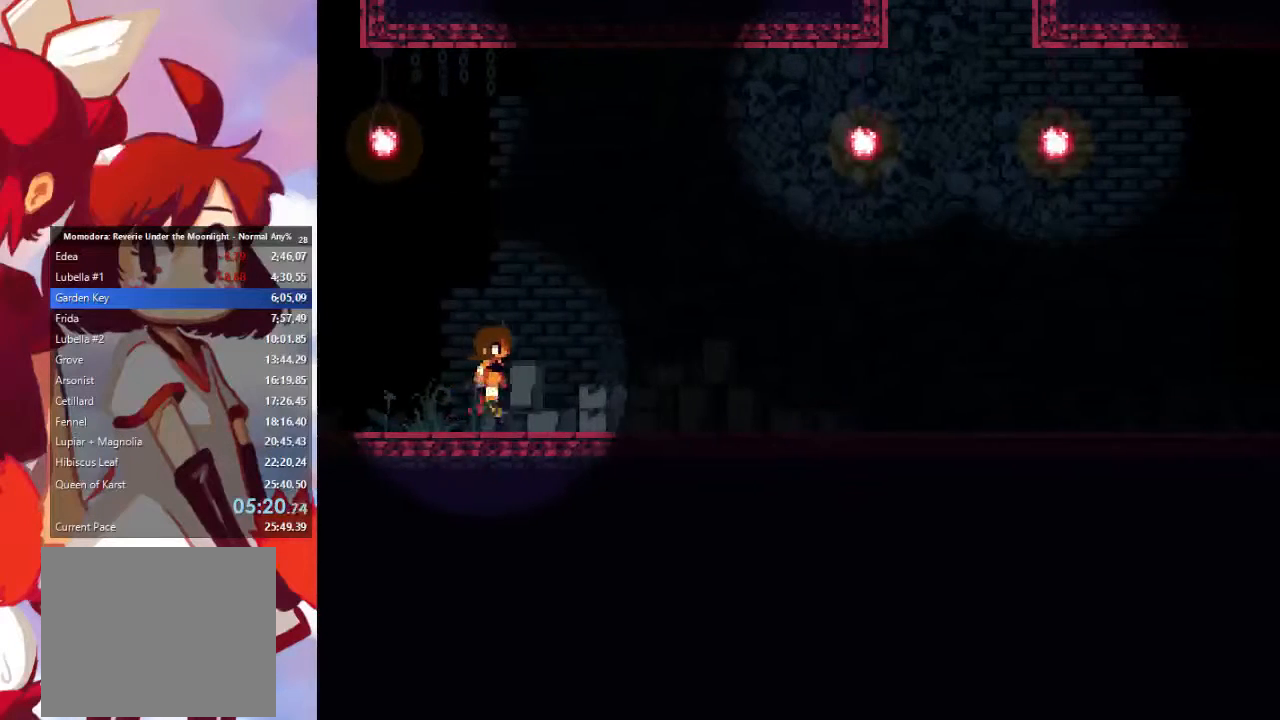
{"buttons": ["CROSS", "CIRCLE"], "left_stick": "center", "right_stick": "center", "events": [[33, "SQUARE", "up"], [67, "CIRCLE", "down"], [100, "CROSS", "up"], [167, "CIRCLE", "up"], [200, "SQUARE", "down"], [233, "CROSS", "down"], [267, "CIRCLE", "down"], [267, "SQUARE", "up"], [300, "CROSS", "up"], [367, "CIRCLE", "up"], [367, "SQUARE", "down"], [467, "CROSS", "down"], [500, "CIRCLE", "down"], [500, "SQUARE", "up"]]}
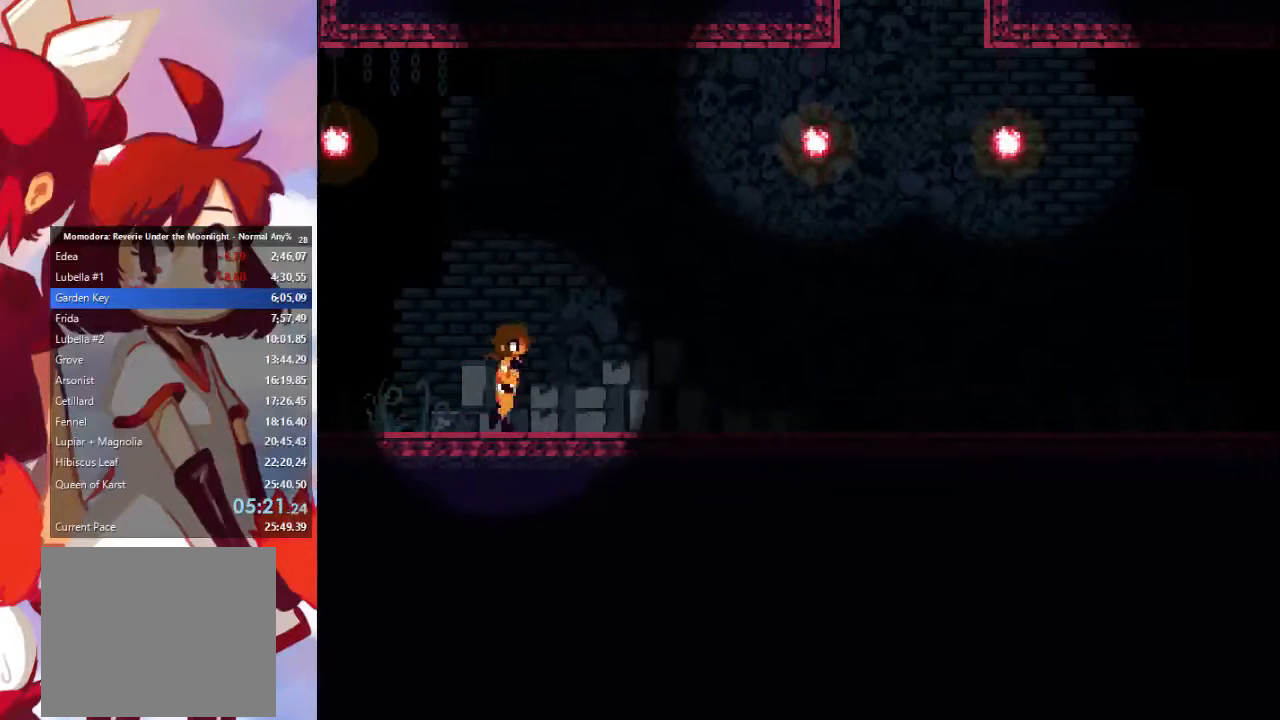
{"buttons": ["CIRCLE"], "left_stick": "center", "right_stick": "center", "events": [[33, "CROSS", "up"], [100, "CIRCLE", "up"], [133, "SQUARE", "down"], [167, "CROSS", "down"], [200, "CIRCLE", "down"], [200, "SQUARE", "up"], [267, "CROSS", "up"], [333, "CIRCLE", "up"], [367, "SQUARE", "down"], [400, "CROSS", "down"], [433, "CIRCLE", "down"], [467, "SQUARE", "up"], [500, "CROSS", "up"]]}
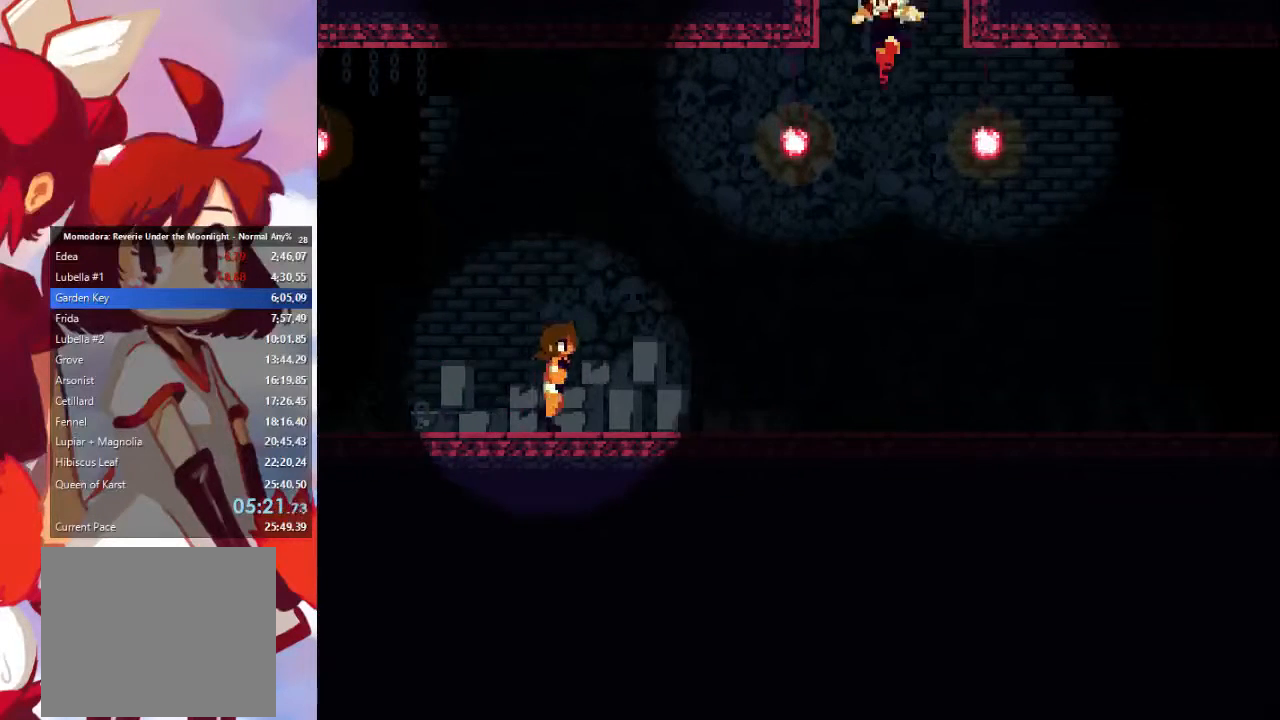
{"buttons": ["CIRCLE"], "left_stick": "center", "right_stick": "center", "events": [[33, "CIRCLE", "up"], [67, "SQUARE", "down"], [133, "CROSS", "down"], [167, "SQUARE", "up"], [200, "CIRCLE", "down"], [267, "CROSS", "up"], [300, "CIRCLE", "up"], [300, "SQUARE", "down"], [333, "CROSS", "down"], [400, "SQUARE", "up"], [433, "CIRCLE", "down"], [433, "CROSS", "up"]]}
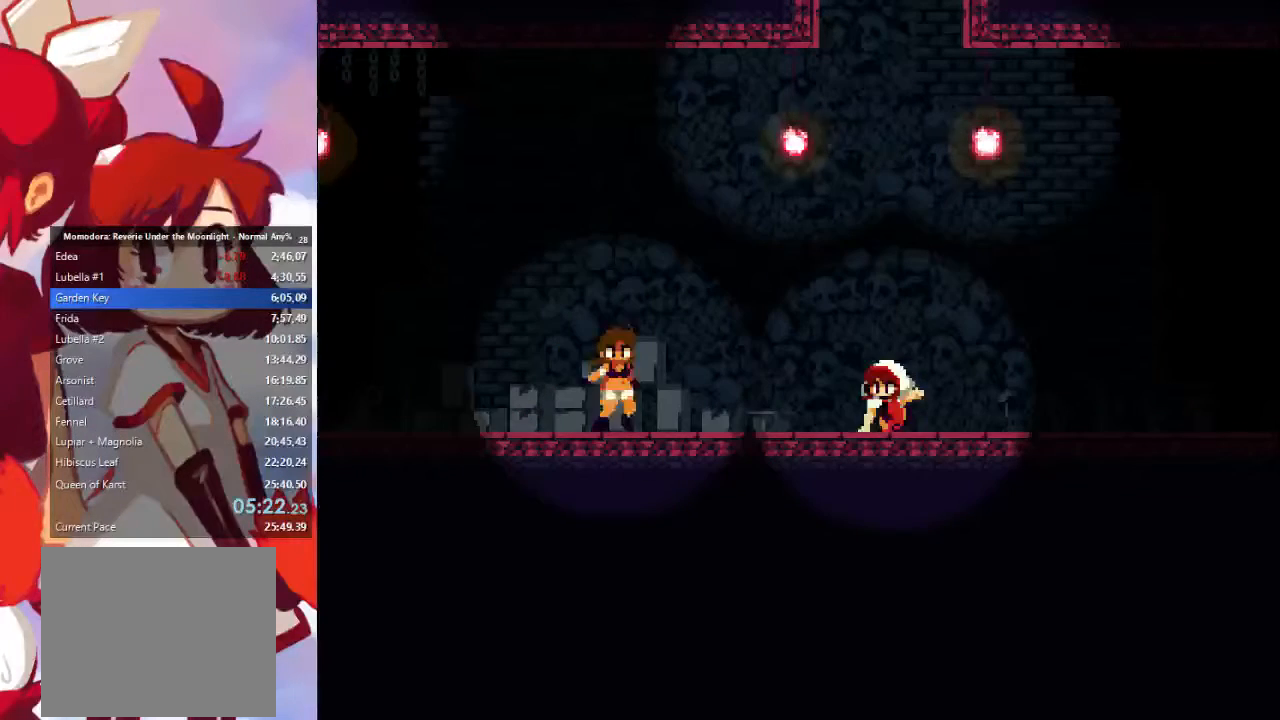
{"buttons": ["SQUARE"], "left_stick": "center", "right_stick": "center", "events": [[33, "CIRCLE", "up"], [33, "SQUARE", "down"], [100, "CROSS", "down"], [133, "SQUARE", "up"], [167, "CIRCLE", "down"], [200, "CROSS", "up"], [233, "CIRCLE", "up"], [233, "SQUARE", "down"], [300, "CROSS", "down"], [333, "SQUARE", "up"], [367, "CIRCLE", "down"], [400, "CROSS", "up"], [467, "CIRCLE", "up"], [467, "SQUARE", "down"]]}
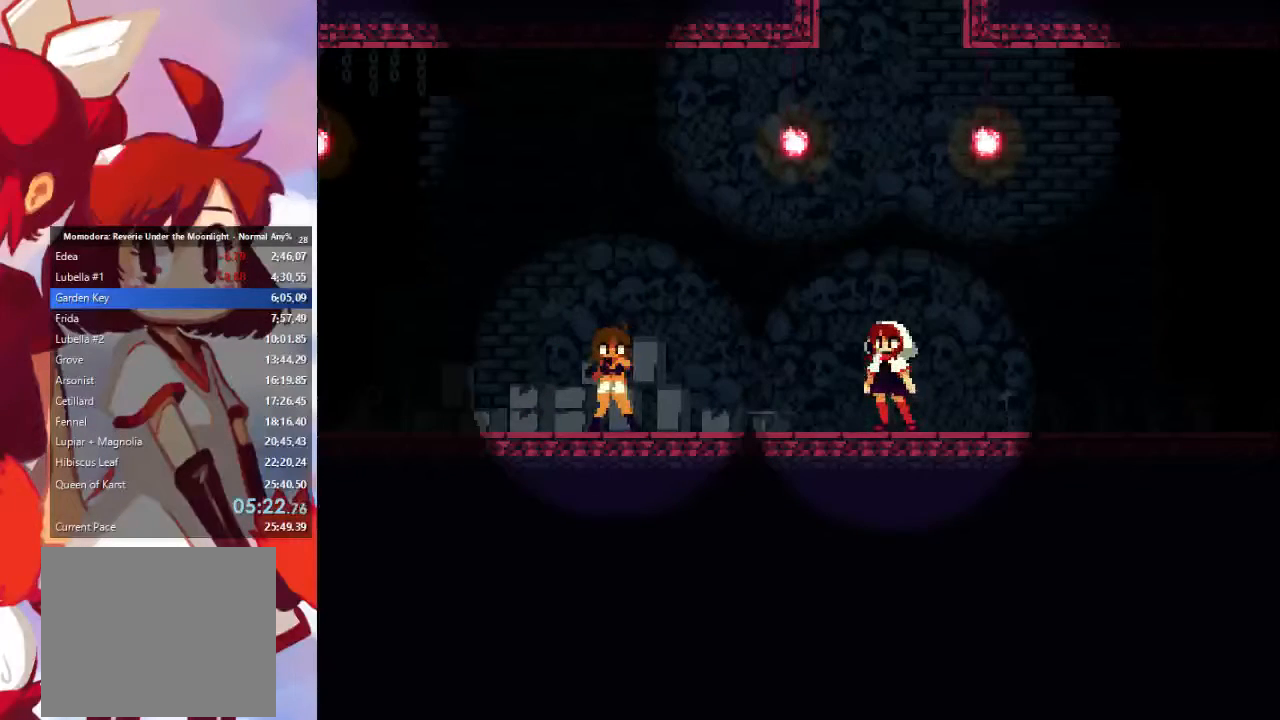
{"buttons": ["CROSS", "SQUARE"], "left_stick": "center", "right_stick": "center", "events": [[67, "CROSS", "down"], [100, "CIRCLE", "down"], [100, "SQUARE", "up"], [133, "CROSS", "up"], [200, "CIRCLE", "up"], [200, "SQUARE", "down"], [267, "CROSS", "down"], [300, "CIRCLE", "down"], [300, "SQUARE", "up"], [367, "CROSS", "up"], [400, "CIRCLE", "up"], [467, "SQUARE", "down"], [500, "CROSS", "down"]]}
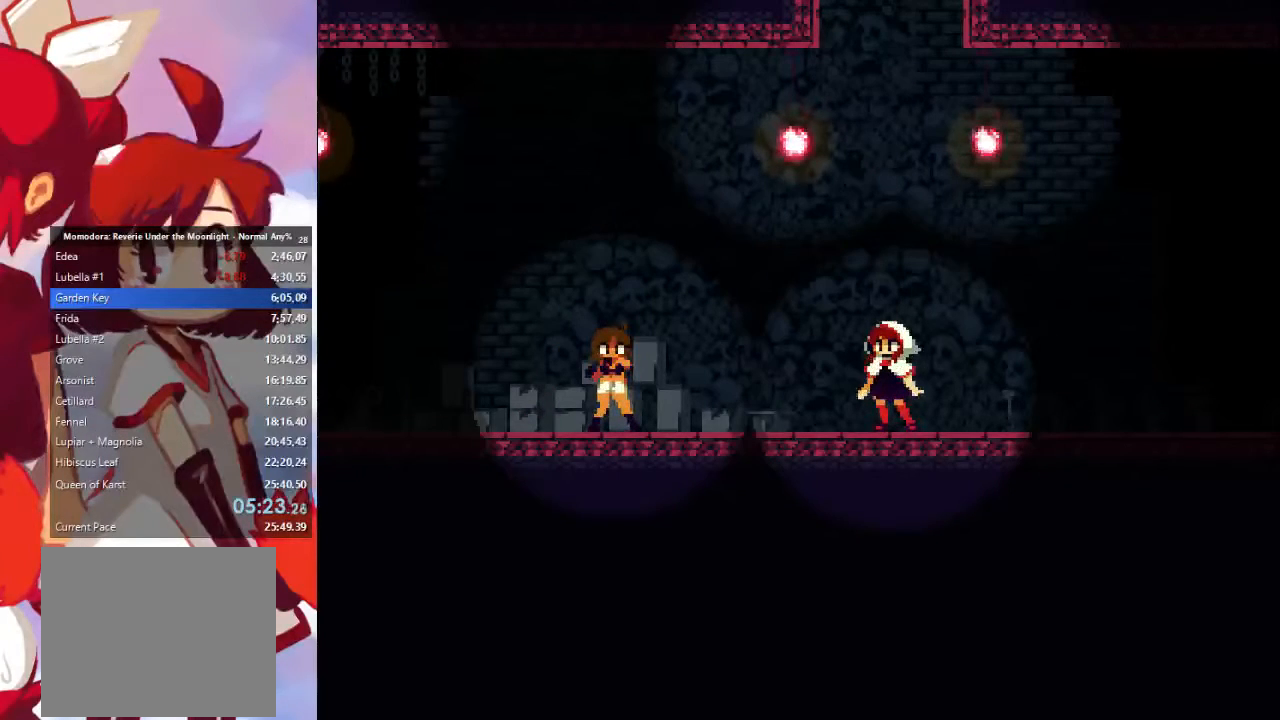
{"buttons": ["CROSS", "CIRCLE"], "left_stick": "center", "right_stick": "center", "events": [[33, "CIRCLE", "down"], [67, "SQUARE", "up"], [100, "CROSS", "up"], [133, "CIRCLE", "up"], [167, "SQUARE", "down"], [233, "CROSS", "down"], [267, "CIRCLE", "down"], [300, "SQUARE", "up"], [333, "CROSS", "up"], [367, "CIRCLE", "up"], [400, "SQUARE", "down"], [433, "CROSS", "down"], [467, "CIRCLE", "down"], [467, "SQUARE", "up"]]}
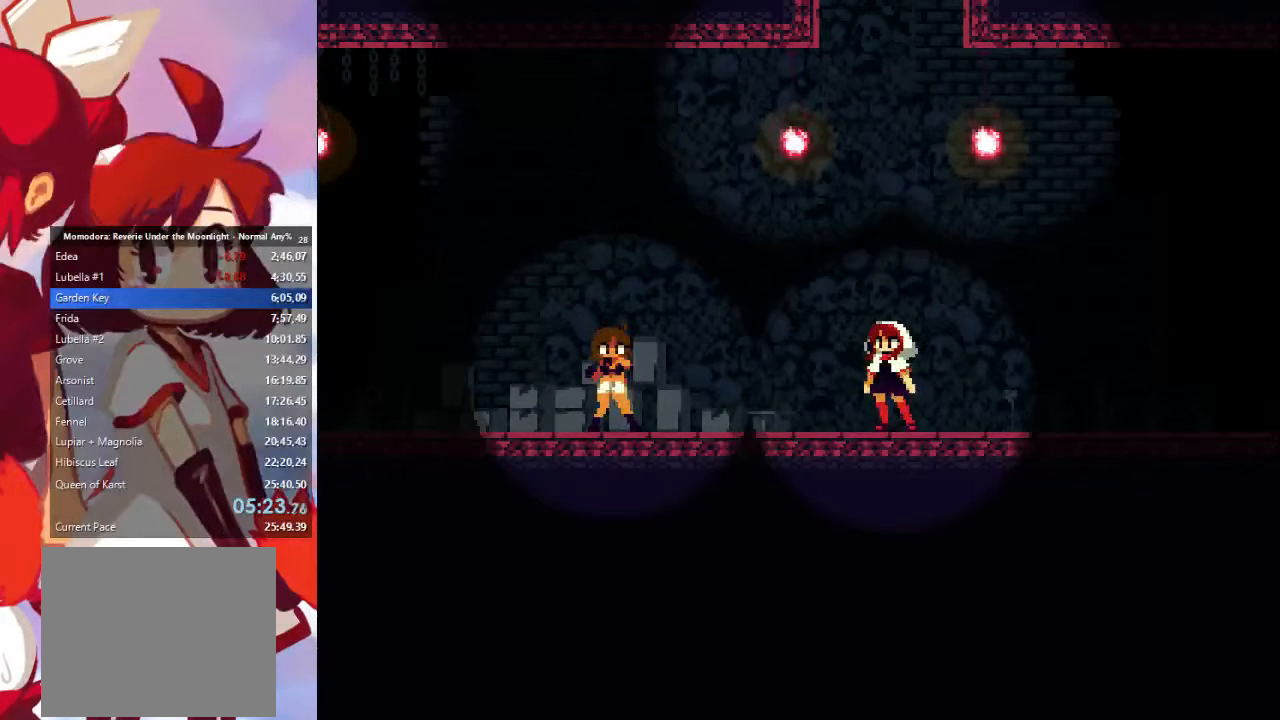
{"buttons": ["CIRCLE"], "left_stick": "center", "right_stick": "center", "events": [[33, "CROSS", "up"], [100, "CIRCLE", "up"], [100, "SQUARE", "down"], [167, "CROSS", "down"], [233, "CIRCLE", "down"], [233, "SQUARE", "up"], [300, "CROSS", "up"], [333, "CIRCLE", "up"], [367, "SQUARE", "down"], [400, "CROSS", "down"], [500, "CIRCLE", "down"], [500, "CROSS", "up"], [500, "SQUARE", "up"]]}
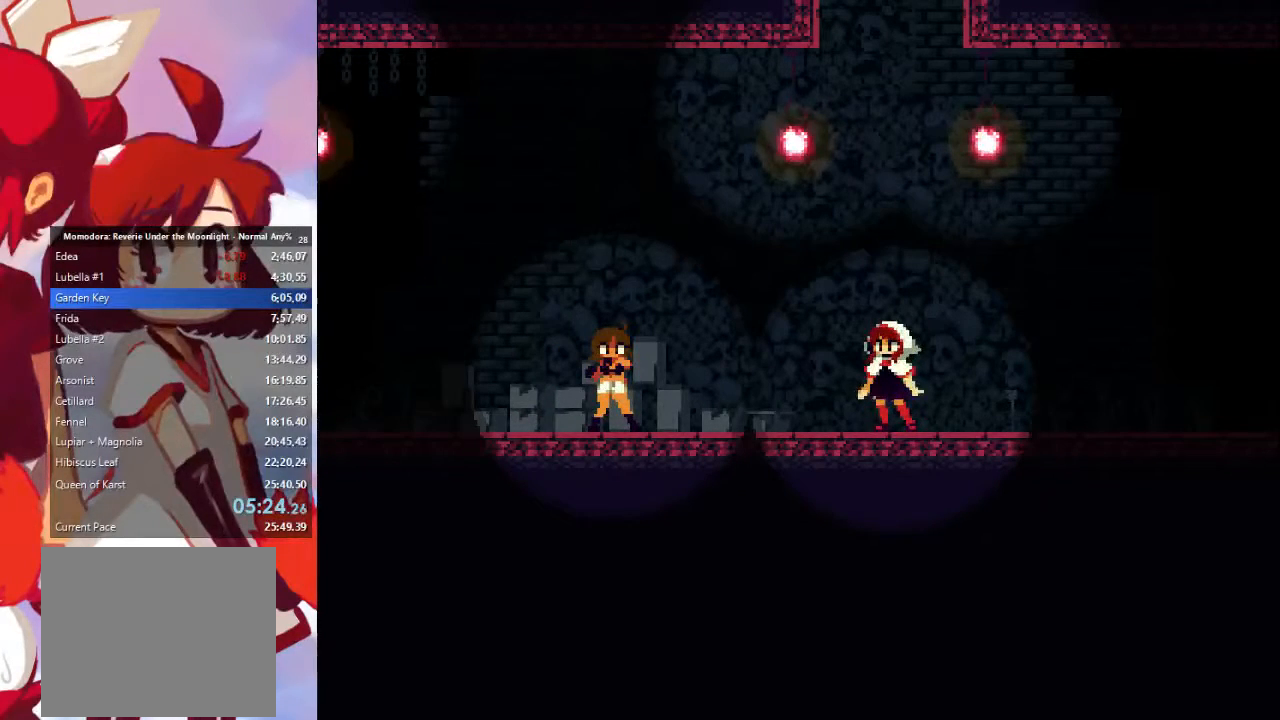
{"buttons": ["CIRCLE"], "left_stick": "center", "right_stick": "center", "events": [[33, "CIRCLE", "up"], [67, "SQUARE", "down"], [167, "CROSS", "down"], [200, "CIRCLE", "down"], [233, "SQUARE", "up"], [300, "CIRCLE", "up"], [300, "CROSS", "up"], [333, "SQUARE", "down"], [467, "CIRCLE", "down"], [467, "CROSS", "down"], [467, "SQUARE", "up"], [500, "CROSS", "up"]]}
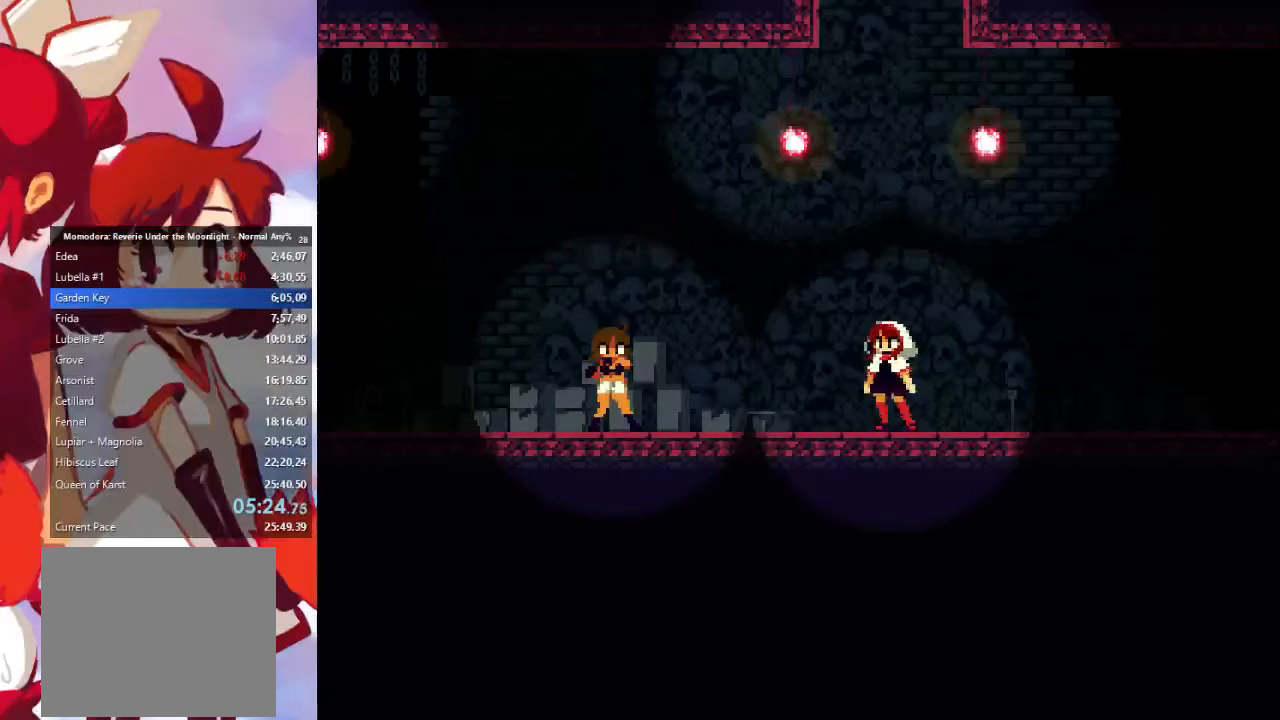
{"buttons": ["SQUARE"], "left_stick": "center", "right_stick": "center", "events": [[33, "CIRCLE", "up"], [67, "SQUARE", "down"], [100, "CROSS", "down"], [133, "CIRCLE", "down"], [167, "SQUARE", "up"], [233, "CIRCLE", "up"], [233, "CROSS", "up"], [267, "SQUARE", "down"], [367, "CROSS", "down"], [400, "CIRCLE", "down"], [400, "SQUARE", "up"], [467, "CIRCLE", "up"], [467, "CROSS", "up"], [500, "SQUARE", "down"]]}
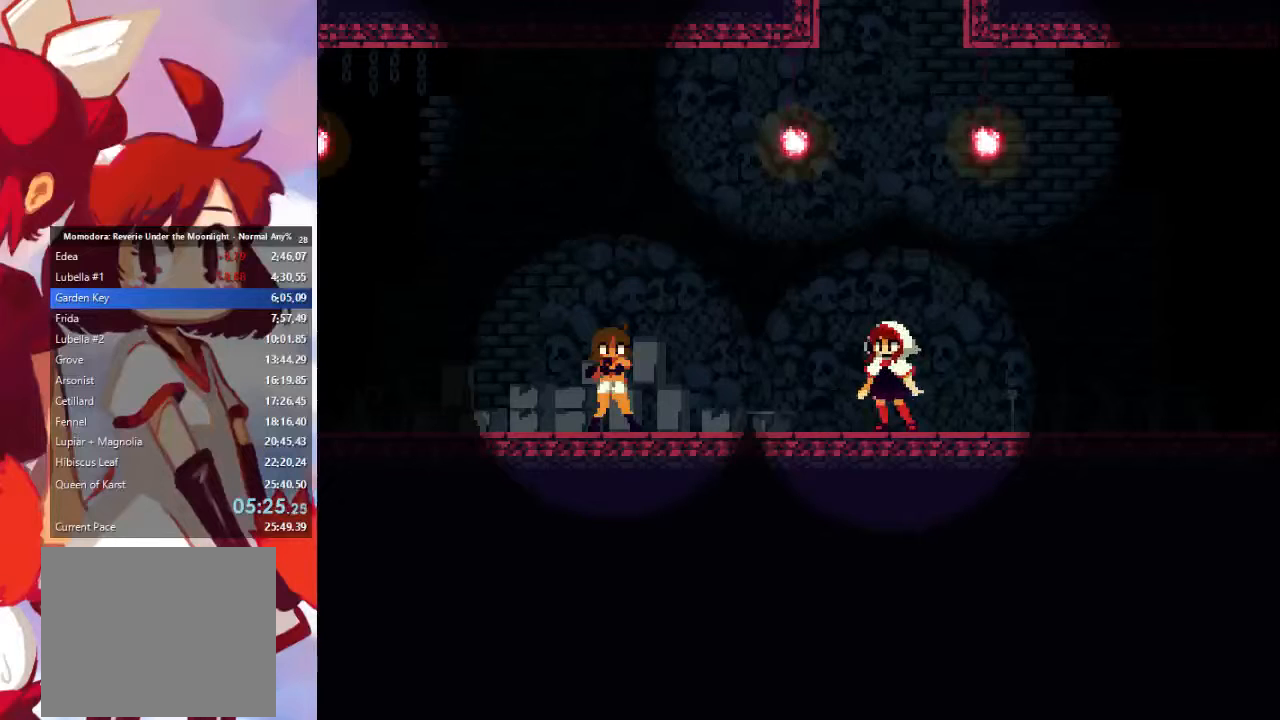
{"buttons": ["CROSS", "CIRCLE", "SQUARE"], "left_stick": "center", "right_stick": "center", "events": [[33, "CROSS", "down"], [67, "CIRCLE", "down"], [67, "SQUARE", "up"], [133, "CROSS", "up"], [167, "CIRCLE", "up"], [200, "SQUARE", "down"], [233, "CROSS", "down"], [300, "CIRCLE", "down"], [300, "SQUARE", "up"], [333, "CROSS", "up"], [400, "CIRCLE", "up"], [433, "SQUARE", "down"], [467, "CROSS", "down"], [500, "CIRCLE", "down"]]}
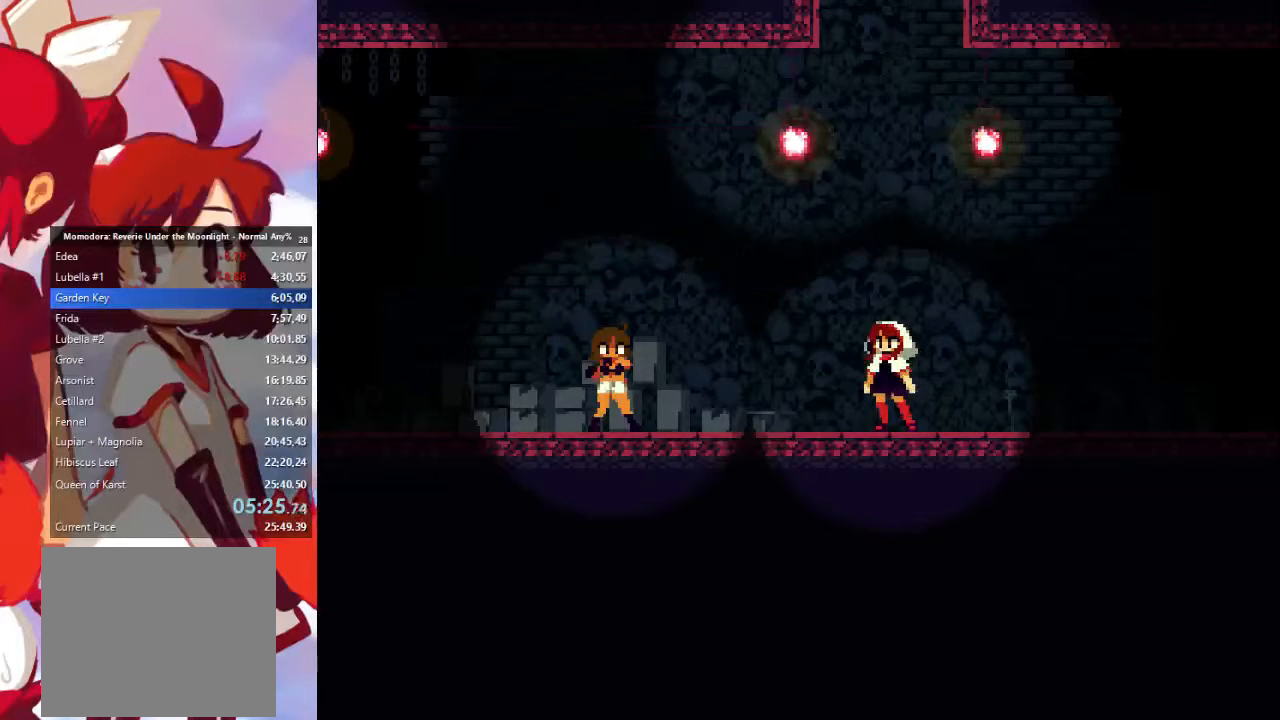
{"buttons": ["CIRCLE"], "left_stick": "center", "right_stick": "center", "events": [[33, "SQUARE", "up"], [67, "CROSS", "up"], [167, "CIRCLE", "up"], [167, "SQUARE", "down"], [200, "CROSS", "down"], [233, "CIRCLE", "down"], [267, "SQUARE", "up"], [300, "CROSS", "up"], [367, "CIRCLE", "up"], [367, "SQUARE", "down"], [400, "CROSS", "down"], [467, "CIRCLE", "down"], [467, "SQUARE", "up"], [500, "CROSS", "up"]]}
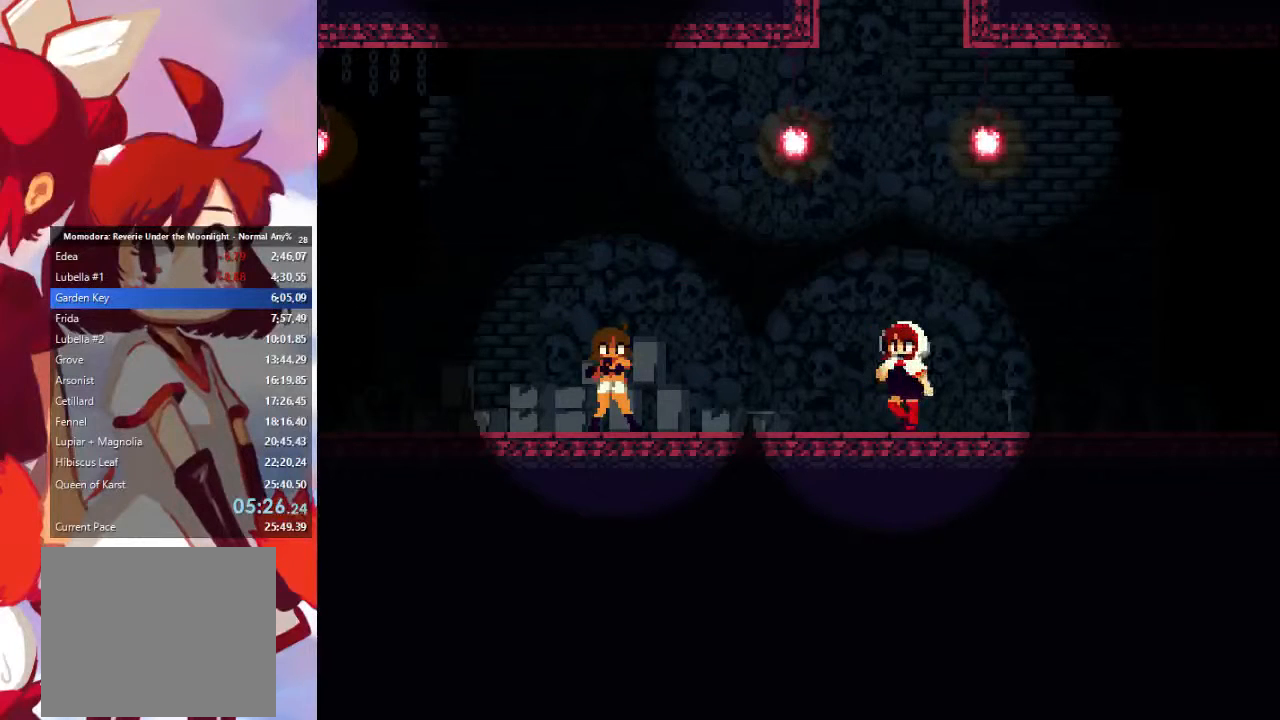
{"buttons": ["CIRCLE"], "left_stick": "center", "right_stick": "center", "events": [[67, "CIRCLE", "up"], [67, "SQUARE", "down"], [167, "CROSS", "down"], [200, "SQUARE", "up"], [233, "CIRCLE", "down"], [267, "CROSS", "up"], [300, "CIRCLE", "up"], [333, "SQUARE", "down"], [367, "CROSS", "down"], [400, "CIRCLE", "down"], [433, "SQUARE", "up"], [467, "CROSS", "up"]]}
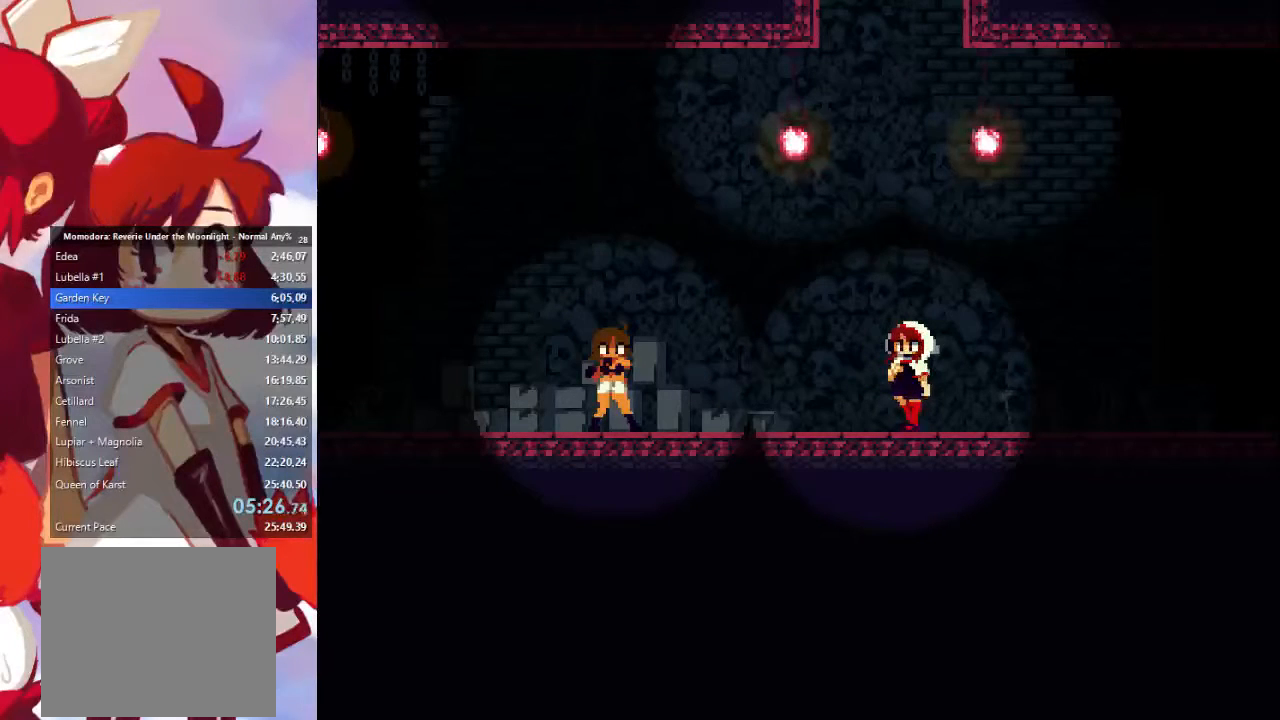
{"buttons": ["SQUARE"], "left_stick": "center", "right_stick": "center", "events": [[33, "CIRCLE", "up"], [33, "SQUARE", "down"], [67, "CROSS", "down"], [133, "CIRCLE", "down"], [133, "SQUARE", "up"], [167, "CROSS", "up"], [233, "SQUARE", "down"], [300, "CIRCLE", "up"], [333, "CROSS", "down"], [367, "CIRCLE", "down"], [367, "SQUARE", "up"], [400, "CROSS", "up"], [467, "SQUARE", "down"], [500, "CIRCLE", "up"]]}
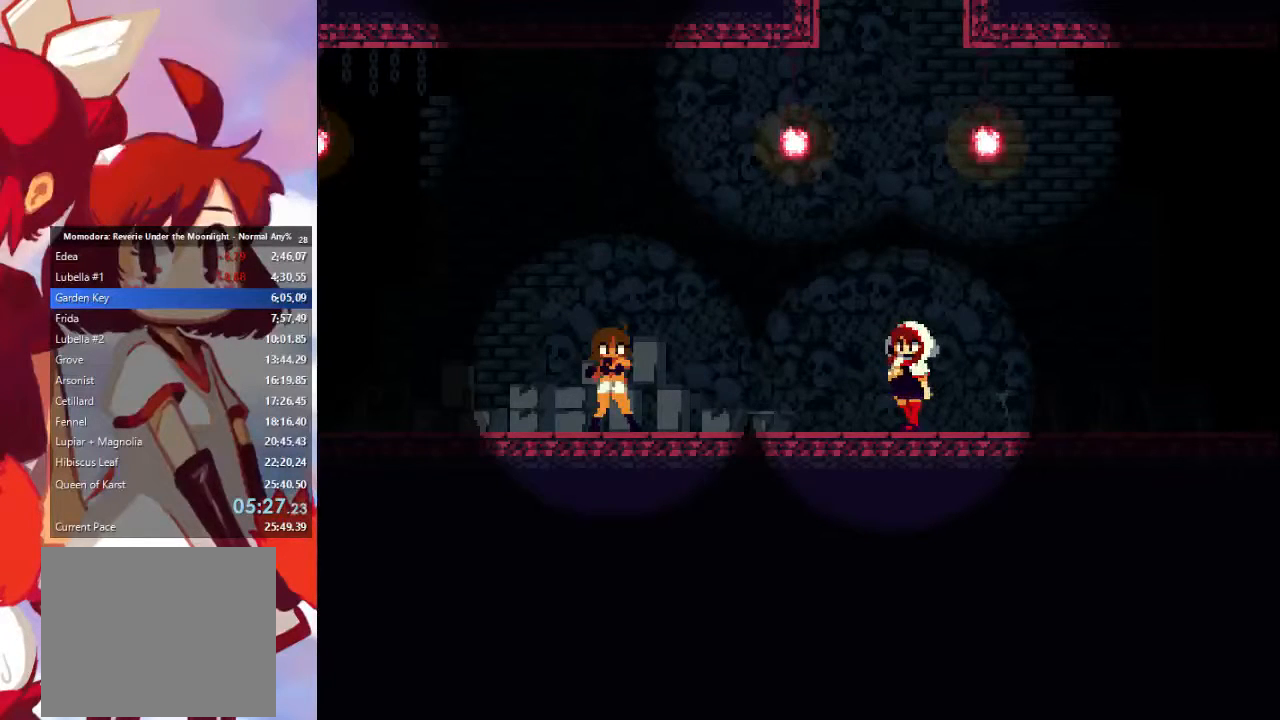
{"buttons": ["CROSS", "CIRCLE"], "left_stick": "center", "right_stick": "center", "events": [[33, "CROSS", "down"], [67, "SQUARE", "up"], [100, "CIRCLE", "down"], [167, "CROSS", "up"], [200, "CIRCLE", "up"], [200, "SQUARE", "down"], [233, "CROSS", "down"], [267, "SQUARE", "up"], [300, "CIRCLE", "down"], [333, "CROSS", "up"], [400, "CIRCLE", "up"], [400, "SQUARE", "down"], [433, "CROSS", "down"], [467, "SQUARE", "up"], [500, "CIRCLE", "down"]]}
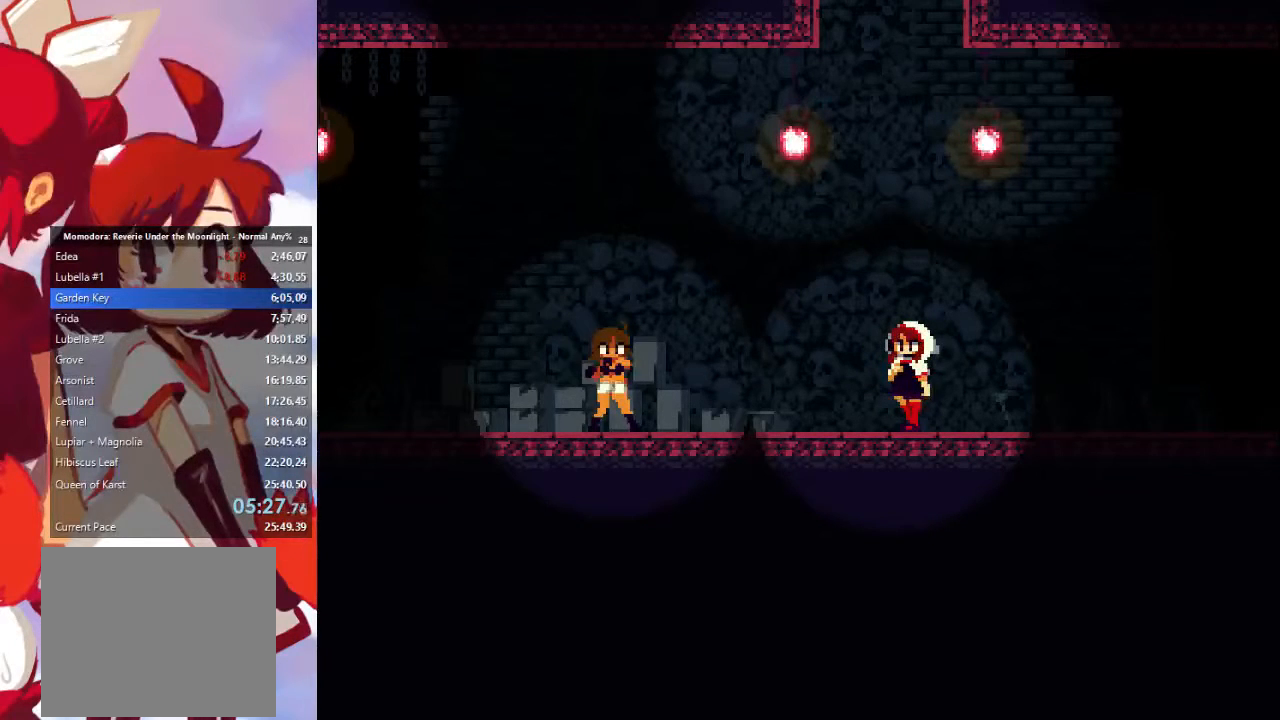
{"buttons": ["CIRCLE"], "left_stick": "center", "right_stick": "center", "events": [[67, "CIRCLE", "up"], [67, "CROSS", "up"], [100, "SQUARE", "down"], [133, "CROSS", "down"], [233, "SQUARE", "up"], [300, "CIRCLE", "down"], [300, "CROSS", "up"], [333, "SQUARE", "down"], [367, "CIRCLE", "up"], [400, "CROSS", "down"], [433, "SQUARE", "up"], [467, "CIRCLE", "down"], [467, "CROSS", "up"]]}
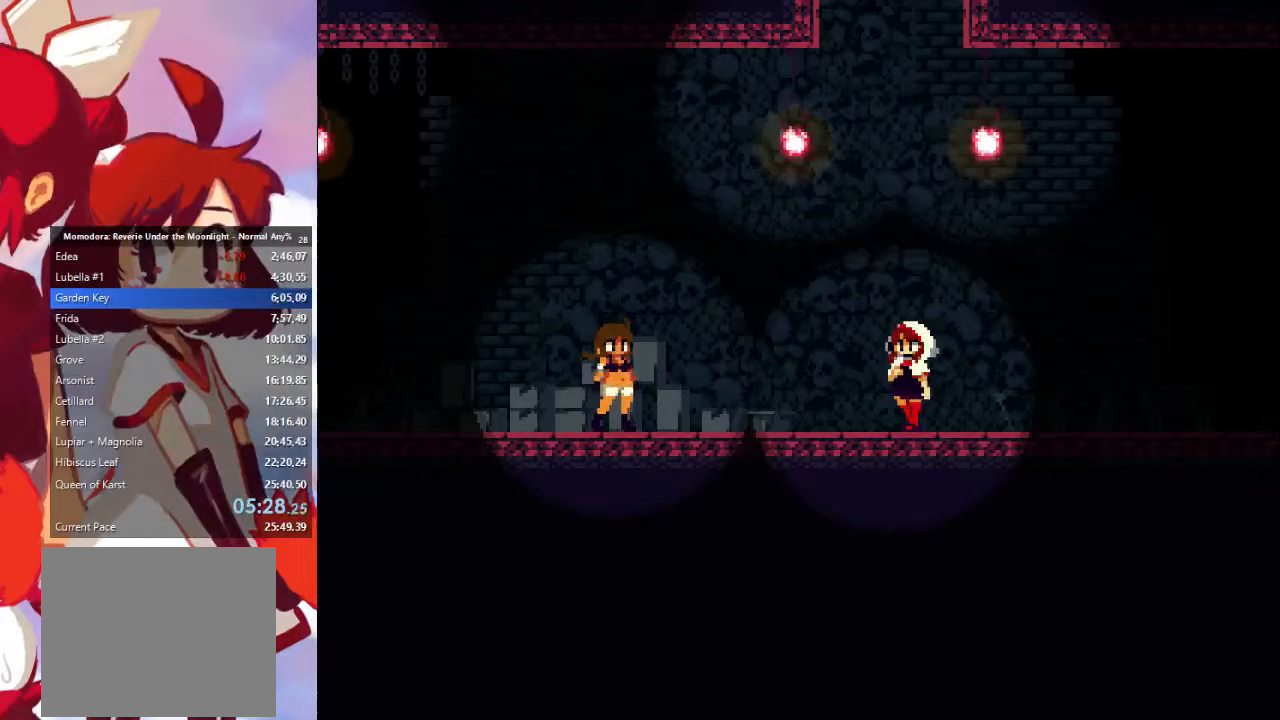
{"buttons": ["CROSS", "SQUARE"], "left_stick": "center", "right_stick": "center", "events": [[33, "CIRCLE", "up"], [33, "SQUARE", "down"], [100, "CROSS", "down"], [133, "SQUARE", "up"], [167, "CIRCLE", "down"], [200, "CROSS", "up"], [267, "CIRCLE", "up"], [267, "SQUARE", "down"], [333, "CROSS", "down"], [367, "CIRCLE", "down"], [367, "SQUARE", "up"], [400, "CROSS", "up"], [433, "CIRCLE", "up"], [467, "SQUARE", "down"], [500, "CROSS", "down"]]}
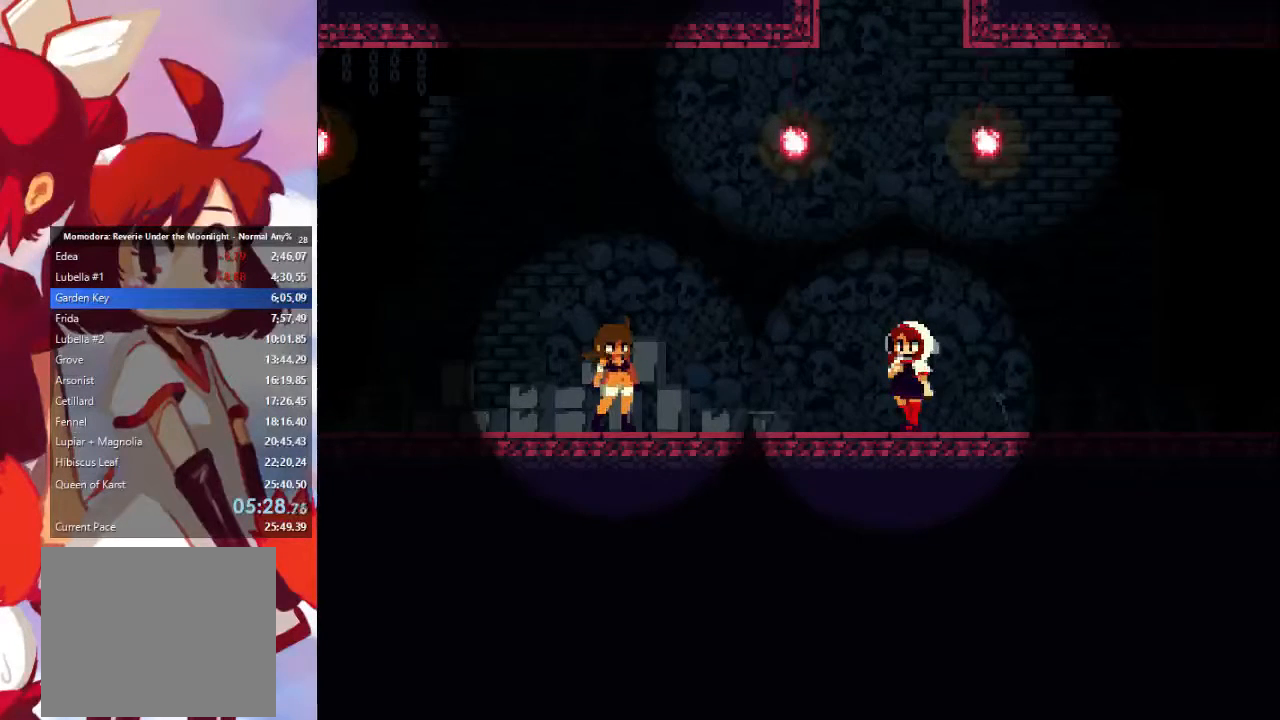
{"buttons": ["CROSS", "CIRCLE"], "left_stick": "center", "right_stick": "center", "events": [[67, "CIRCLE", "down"], [100, "SQUARE", "up"], [133, "CROSS", "up"], [167, "CIRCLE", "up"], [200, "SQUARE", "down"], [300, "CROSS", "down"], [333, "CIRCLE", "down"], [333, "SQUARE", "up"], [367, "CIRCLE", "up"], [367, "CROSS", "up"], [400, "SQUARE", "down"], [467, "CROSS", "down"], [500, "CIRCLE", "down"], [500, "SQUARE", "up"]]}
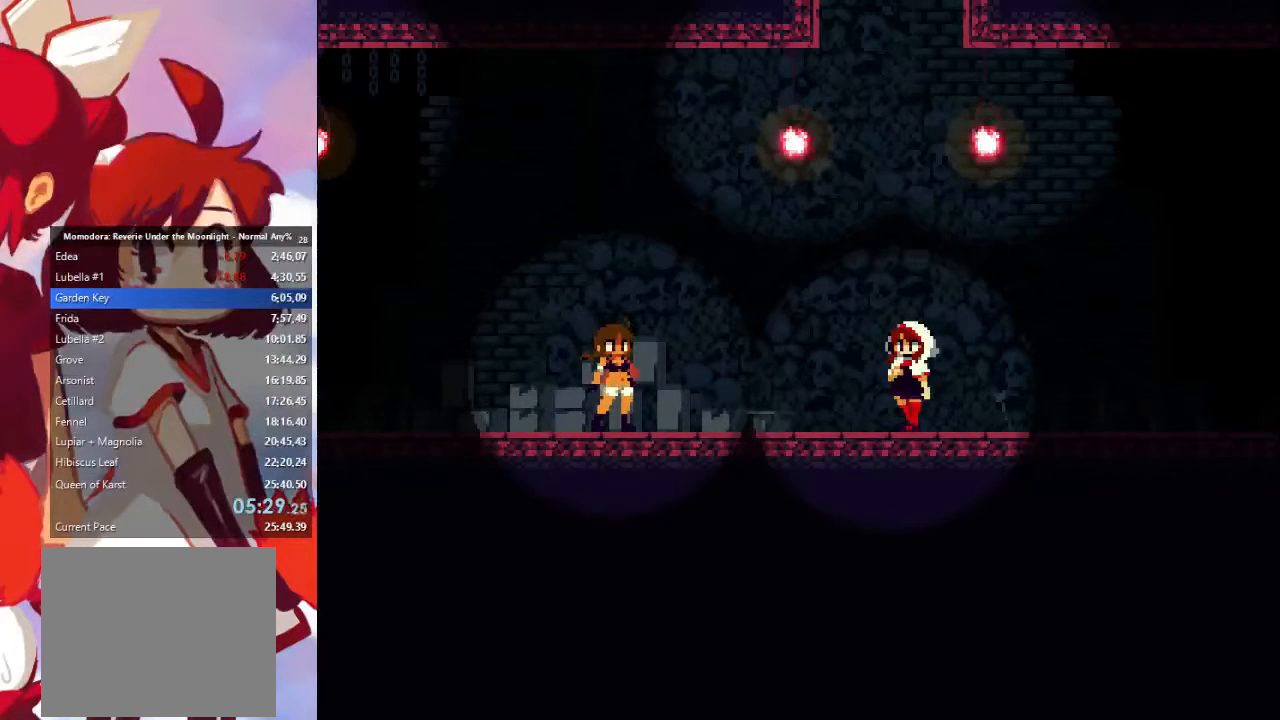
{"buttons": ["CROSS"], "left_stick": "center", "right_stick": "center", "events": [[67, "CROSS", "up"], [100, "CIRCLE", "up"], [133, "SQUARE", "down"], [200, "CROSS", "down"], [267, "CIRCLE", "down"], [267, "SQUARE", "up"], [333, "CROSS", "up"], [367, "CIRCLE", "up"], [367, "SQUARE", "down"], [467, "CROSS", "down"], [500, "SQUARE", "up"]]}
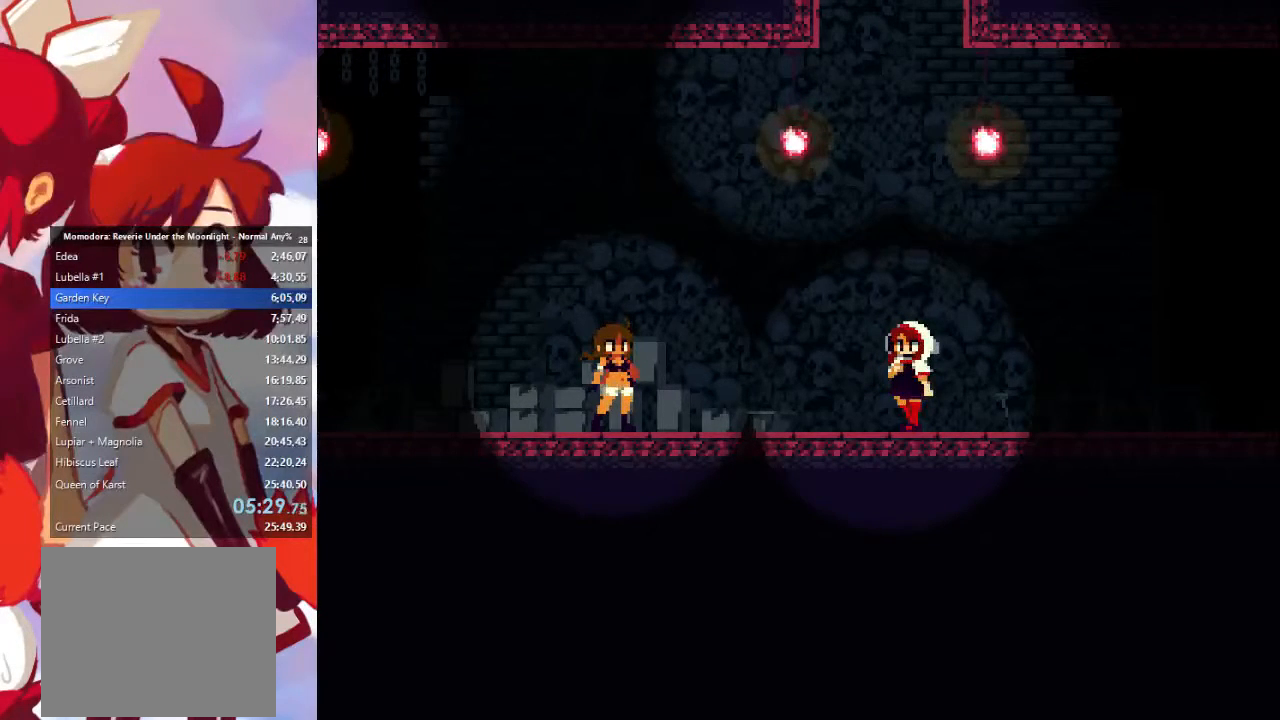
{"buttons": ["CIRCLE"], "left_stick": "center", "right_stick": "center", "events": [[33, "CIRCLE", "down"], [33, "CROSS", "up"], [67, "SQUARE", "down"], [100, "CIRCLE", "up"], [133, "CROSS", "down"], [167, "SQUARE", "up"], [200, "CIRCLE", "down"], [233, "CROSS", "up"], [333, "CIRCLE", "up"], [333, "CROSS", "down"], [333, "SQUARE", "down"], [367, "SQUARE", "up"], [400, "CIRCLE", "down"], [433, "CROSS", "up"]]}
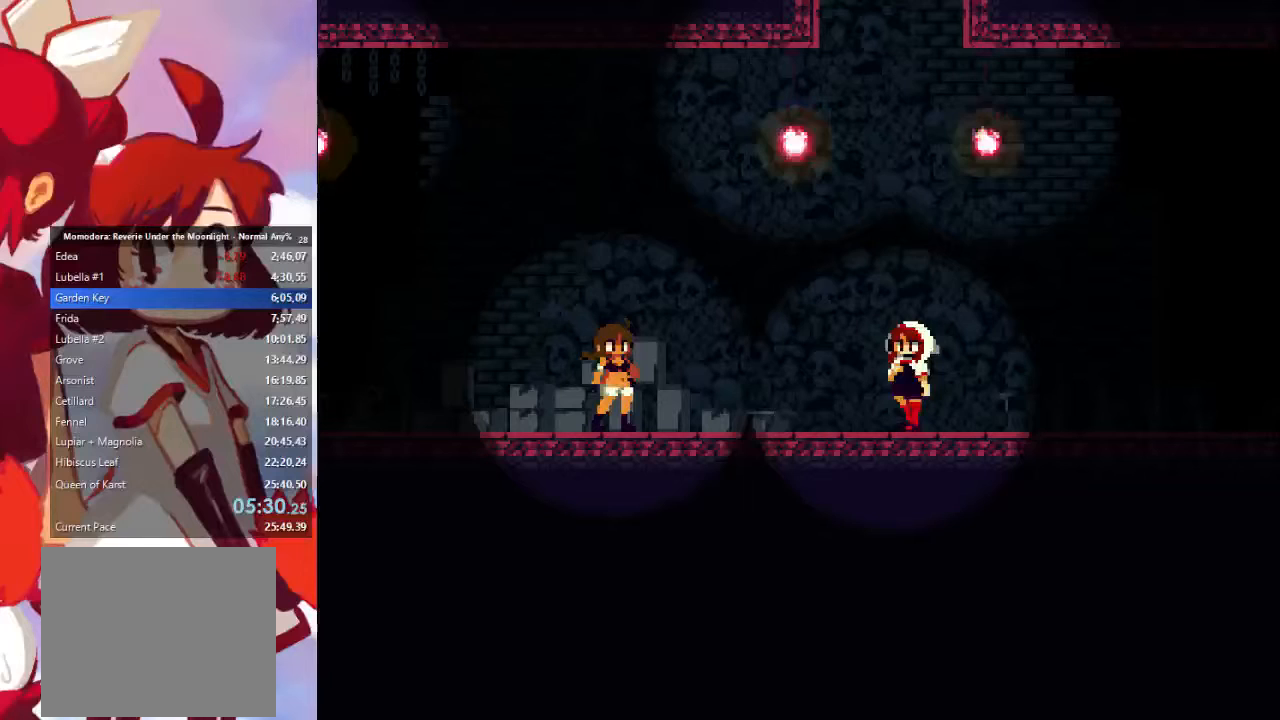
{"buttons": ["SQUARE"], "left_stick": "center", "right_stick": "center", "events": [[33, "CIRCLE", "up"], [33, "CROSS", "down"], [33, "SQUARE", "down"], [133, "SQUARE", "up"], [167, "CIRCLE", "down"], [167, "CROSS", "up"], [233, "CIRCLE", "up"], [267, "SQUARE", "down"], [333, "CROSS", "down"], [367, "SQUARE", "up"], [400, "CIRCLE", "down"], [433, "CROSS", "up"], [467, "CIRCLE", "up"], [500, "SQUARE", "down"]]}
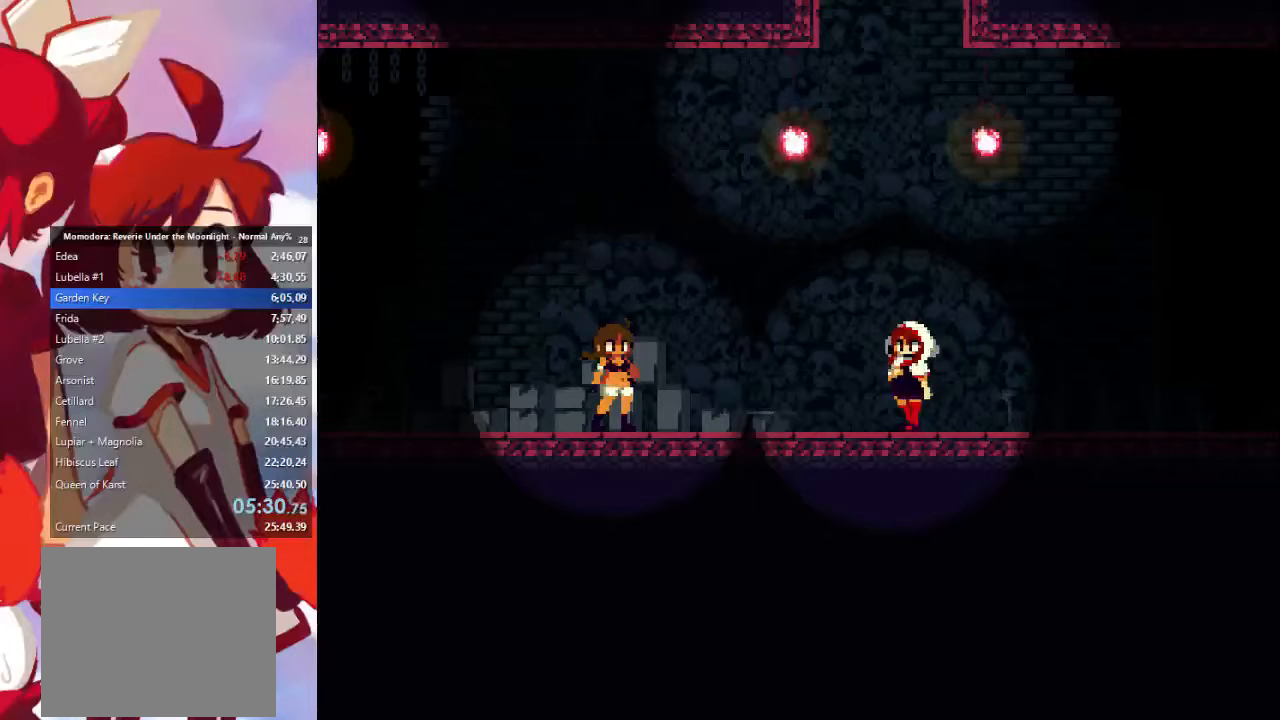
{"buttons": ["CROSS", "SQUARE"], "left_stick": "center", "right_stick": "center", "events": [[67, "CROSS", "down"], [100, "SQUARE", "up"], [133, "CIRCLE", "down"], [167, "CROSS", "up"], [233, "CIRCLE", "up"], [233, "SQUARE", "down"], [267, "CROSS", "down"], [300, "SQUARE", "up"], [333, "CIRCLE", "down"], [367, "CROSS", "up"], [400, "CIRCLE", "up"], [433, "SQUARE", "down"], [467, "CROSS", "down"]]}
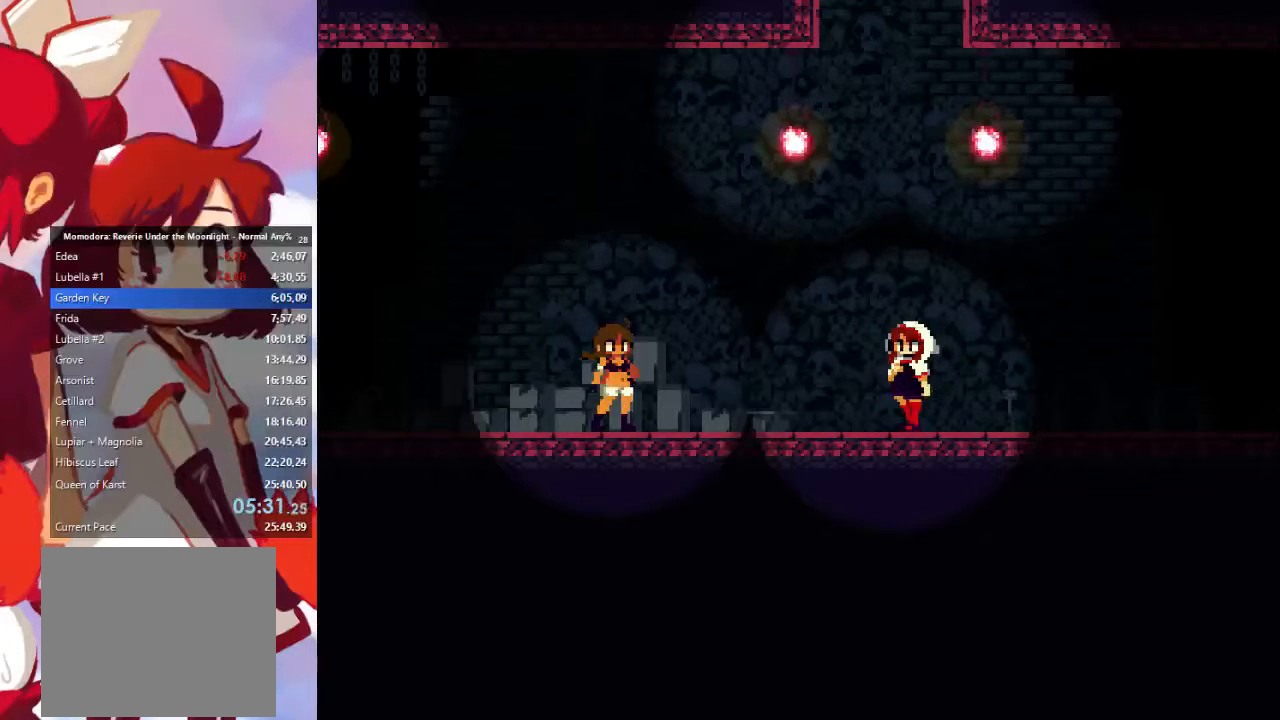
{"buttons": ["CROSS", "SQUARE"], "left_stick": "center", "right_stick": "center", "events": [[33, "SQUARE", "up"], [67, "CIRCLE", "down"], [67, "CROSS", "up"], [167, "CIRCLE", "up"], [167, "SQUARE", "down"], [200, "CROSS", "down"], [267, "SQUARE", "up"], [333, "CIRCLE", "down"], [333, "CROSS", "up"], [400, "SQUARE", "down"], [433, "CIRCLE", "up"], [467, "CROSS", "down"]]}
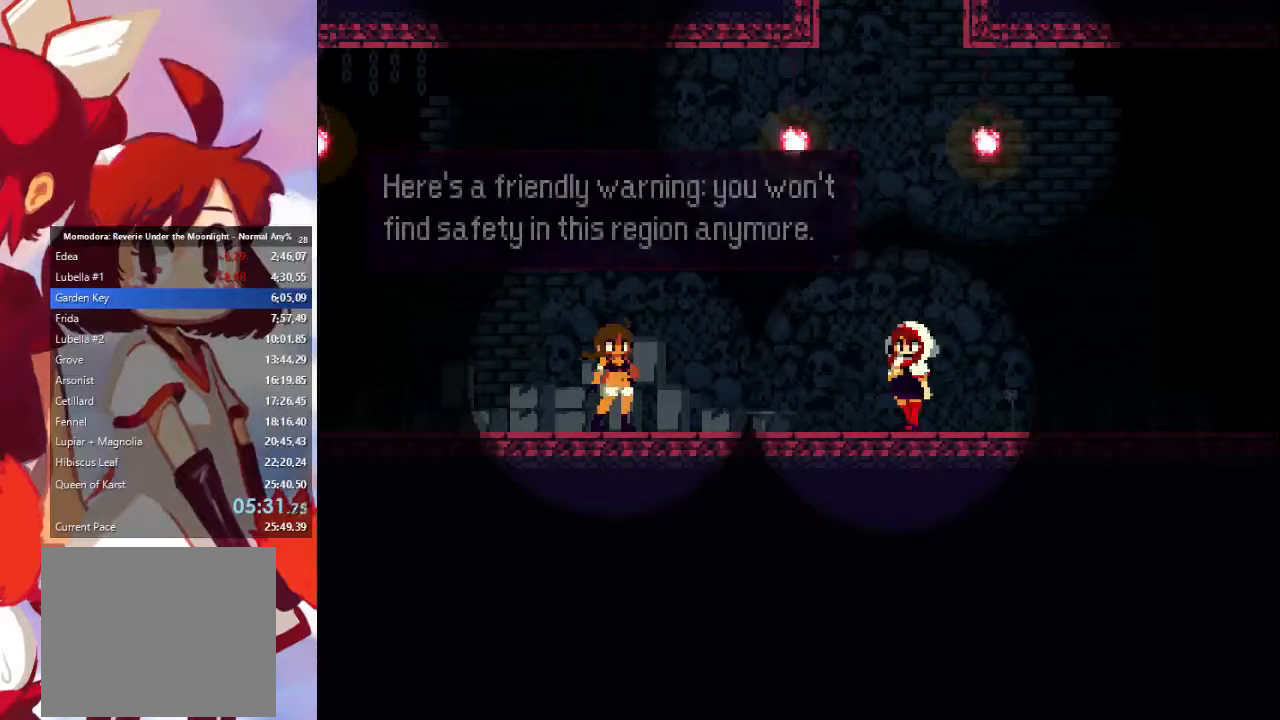
{"buttons": ["CIRCLE"], "left_stick": "center", "right_stick": "center", "events": [[33, "CIRCLE", "down"], [33, "SQUARE", "up"], [67, "CROSS", "up"], [133, "CIRCLE", "up"], [133, "SQUARE", "down"], [167, "CROSS", "down"], [233, "SQUARE", "up"], [267, "CIRCLE", "down"], [300, "CROSS", "up"], [333, "CIRCLE", "up"], [333, "SQUARE", "down"], [400, "CROSS", "down"], [467, "CIRCLE", "down"], [467, "SQUARE", "up"], [500, "CROSS", "up"]]}
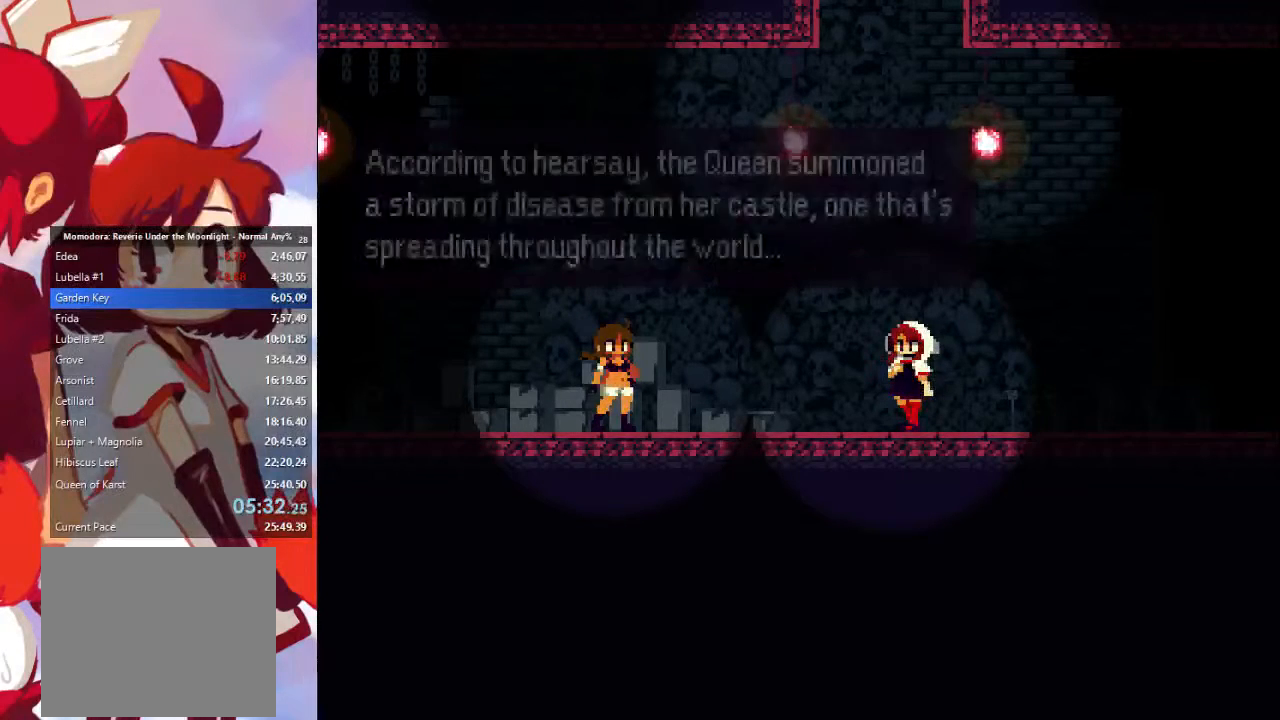
{"buttons": ["CIRCLE"], "left_stick": "center", "right_stick": "center", "events": [[67, "CIRCLE", "up"], [100, "SQUARE", "down"], [133, "CROSS", "down"], [200, "CIRCLE", "down"], [200, "SQUARE", "up"], [233, "CROSS", "up"], [267, "CIRCLE", "up"], [333, "SQUARE", "down"], [400, "CROSS", "down"], [400, "SQUARE", "up"], [433, "CIRCLE", "down"], [500, "CROSS", "up"]]}
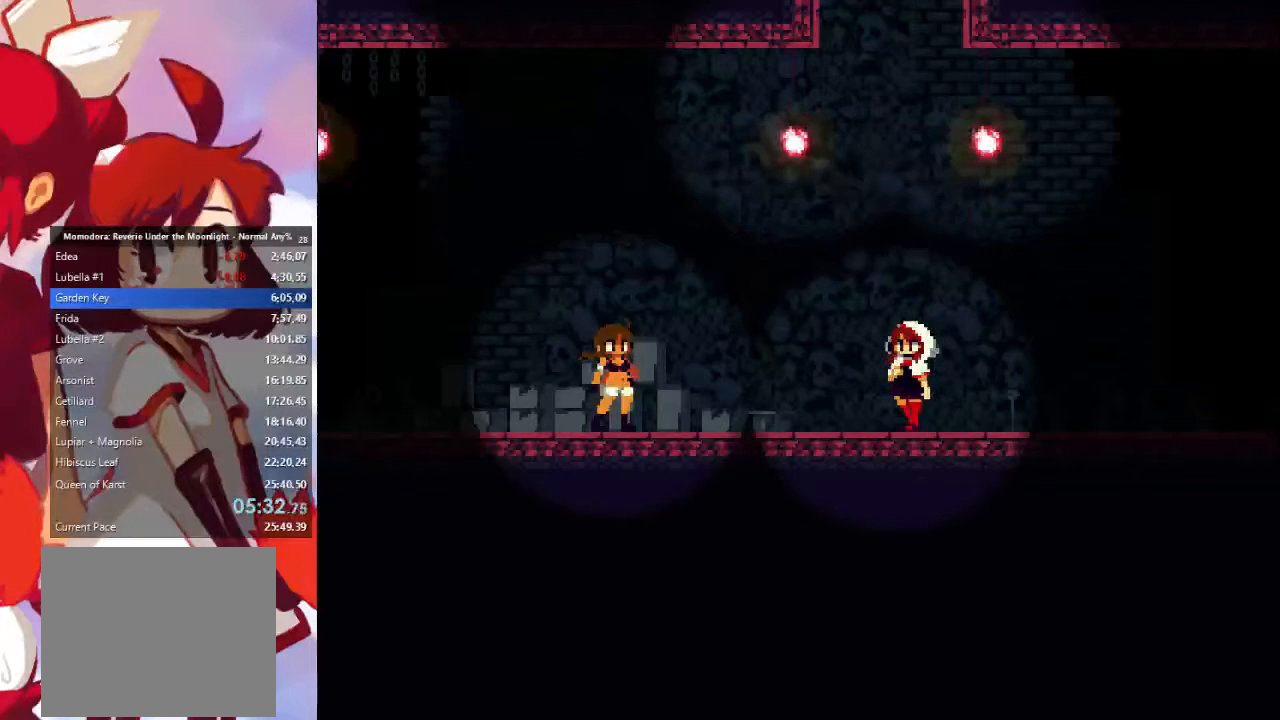
{"buttons": ["CROSS", "SQUARE"], "left_stick": "center", "right_stick": "center", "events": [[33, "CIRCLE", "up"], [33, "SQUARE", "down"], [67, "CROSS", "down"], [100, "CIRCLE", "down"], [100, "SQUARE", "up"], [200, "CROSS", "up"], [233, "CIRCLE", "up"], [267, "SQUARE", "down"], [300, "CROSS", "down"], [300, "SQUARE", "up"], [367, "CIRCLE", "down"], [367, "CROSS", "up"], [467, "CIRCLE", "up"], [467, "SQUARE", "down"], [500, "CROSS", "down"]]}